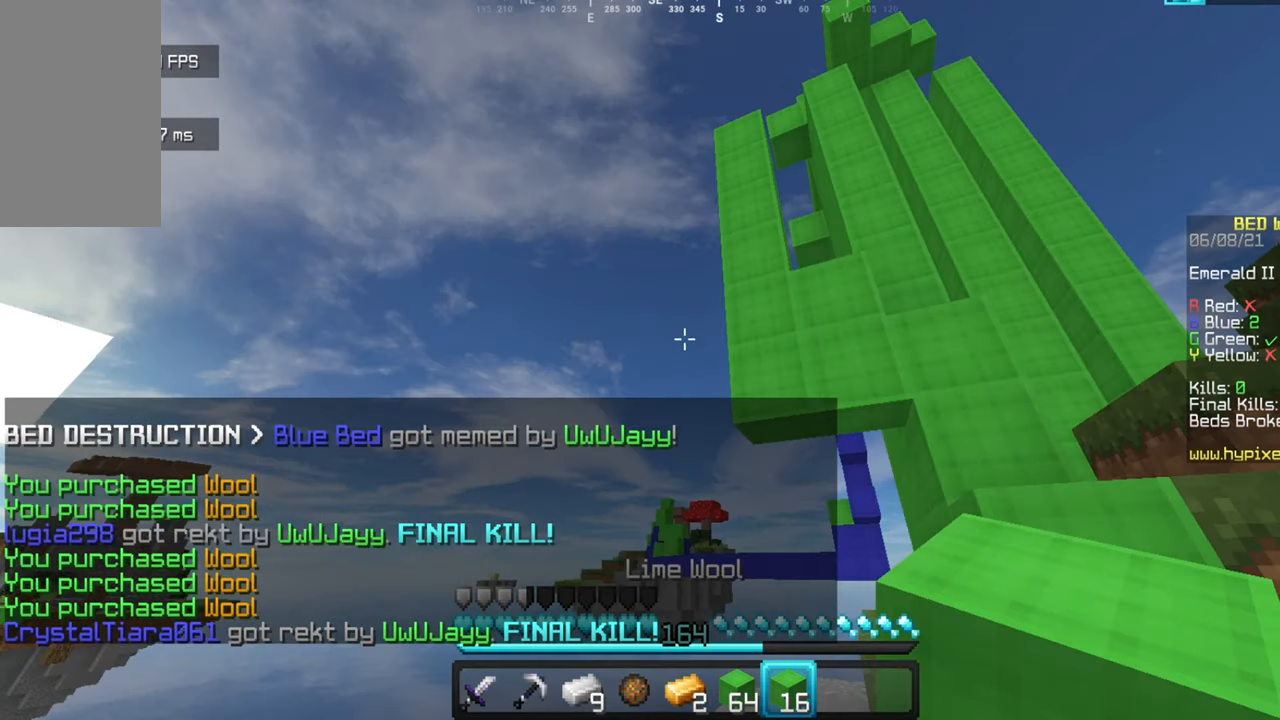
Gameplay with keyboard and mouse; each line is a JSON object with the keys and mouse buttons held at the frame after it. "events" lists presses ("down") and releases ("up") of "a", "d", "s", "w", "mouse_left" and "mouse_right" between this image and that frame as [ms after this image, input, new state], when the widget could be followed in between. "mouse_left", "mouse_right" = the "left", "right" buttons of the "mouse" list. No other keys are recorded. Fast repeated clicks can show as one long hold. Mouse movement is not recorded.
{"keys": ["w"], "mouse": [], "events": [[434, "w", "down"]]}
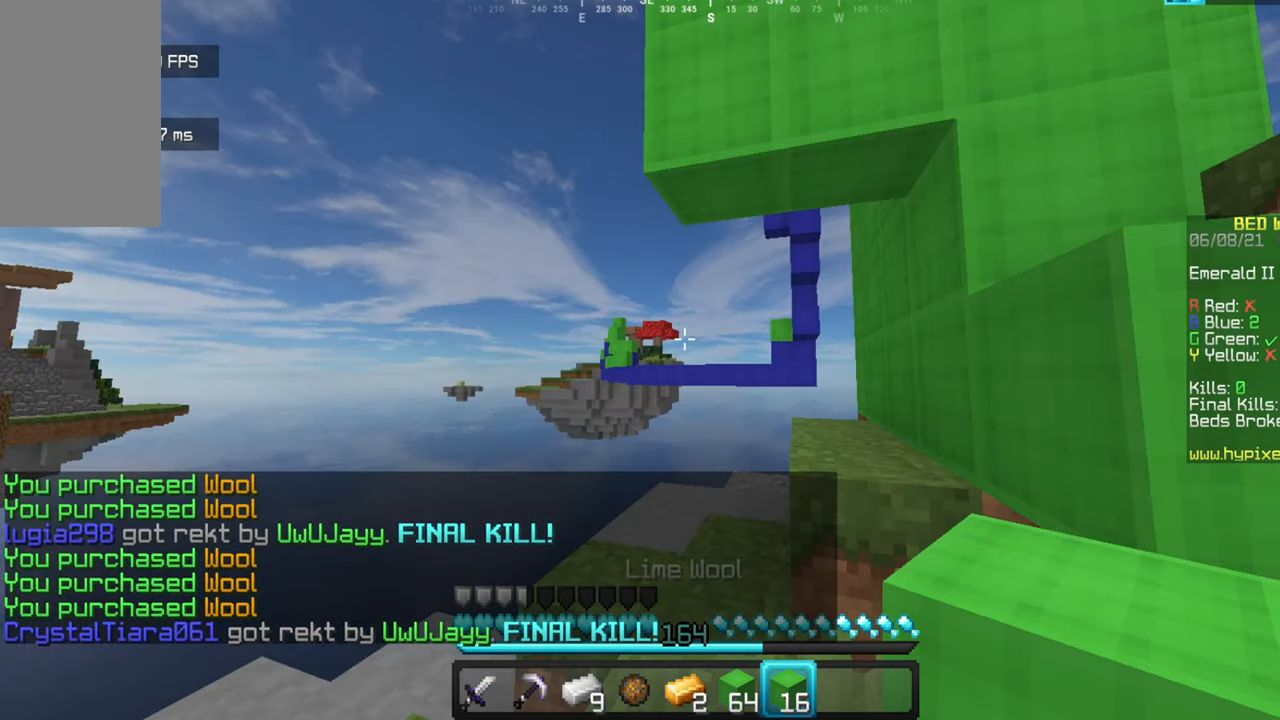
{"keys": ["w"], "mouse": [], "events": []}
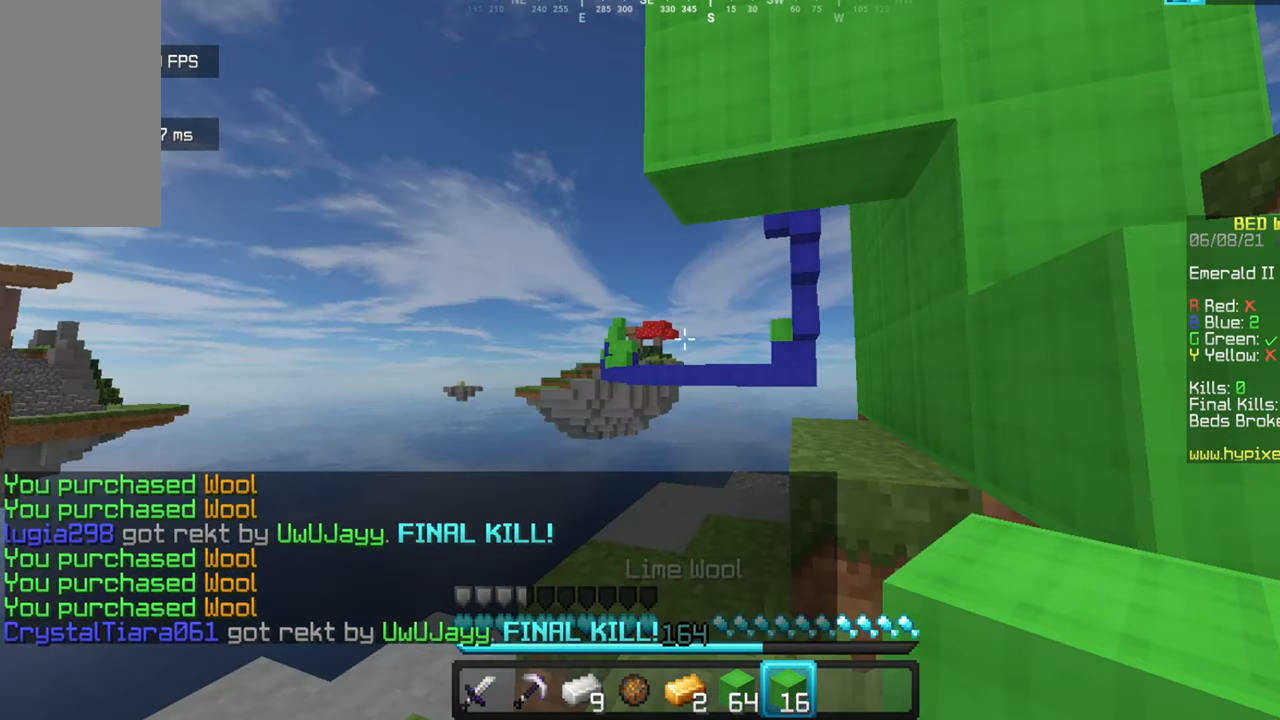
{"keys": ["w"], "mouse": [], "events": []}
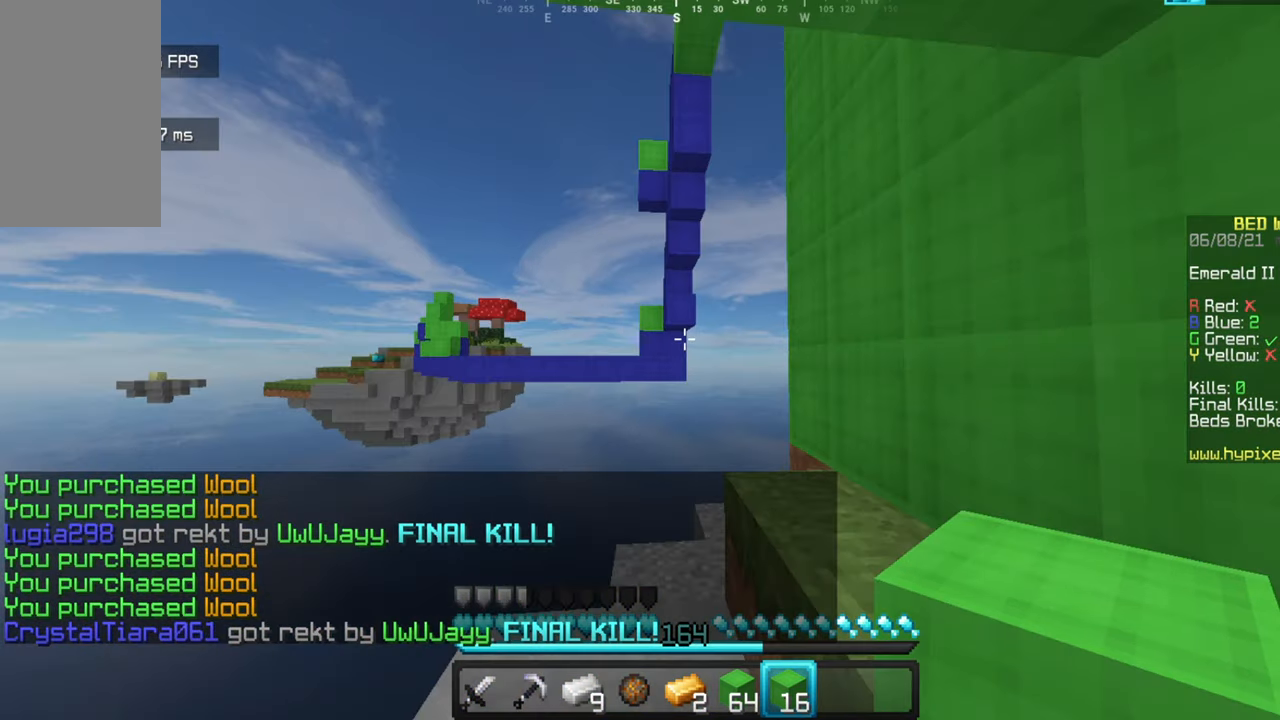
{"keys": ["w"], "mouse": [], "events": []}
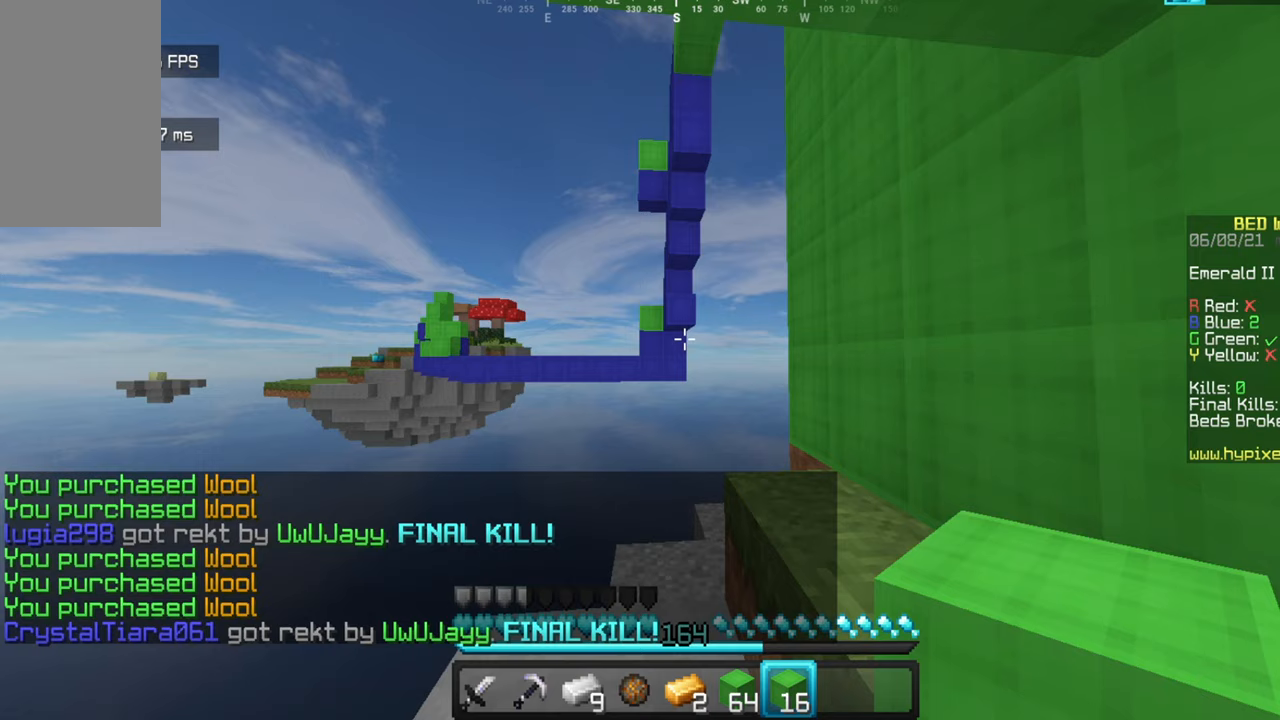
{"keys": ["w"], "mouse": [], "events": []}
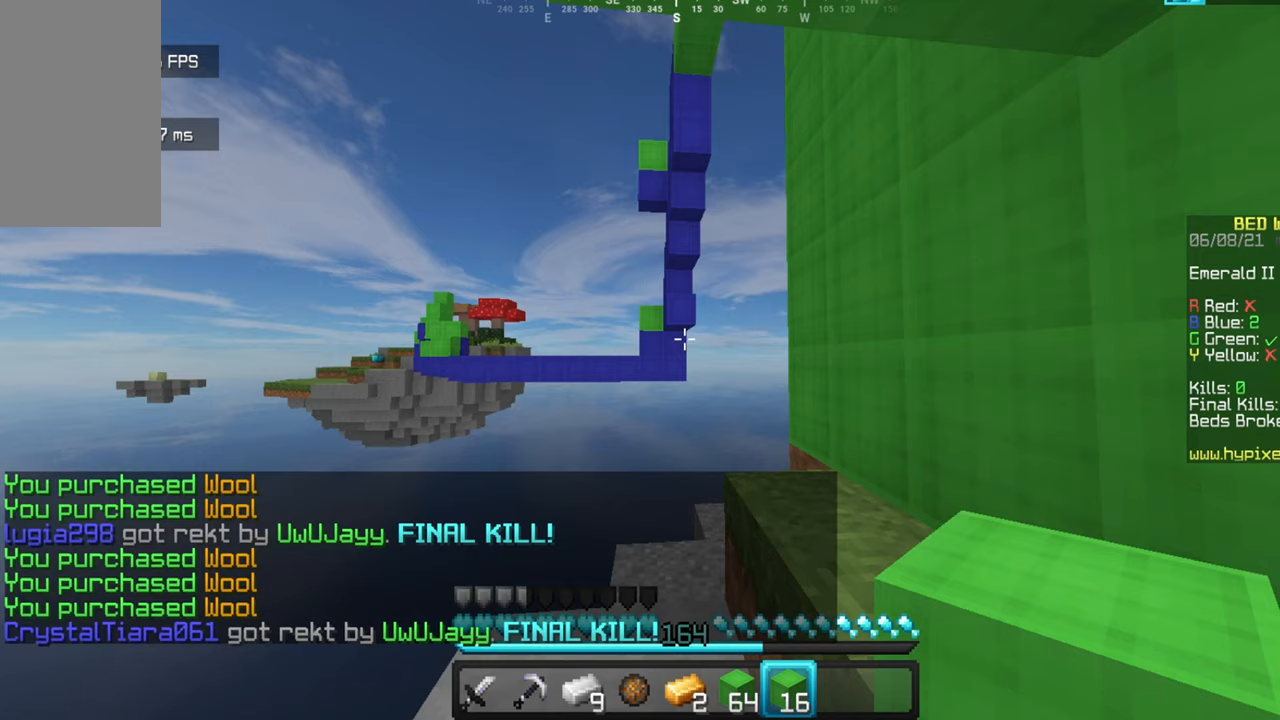
{"keys": [], "mouse": ["right"], "events": [[233, "mouse_right", "down"], [267, "w", "up"]]}
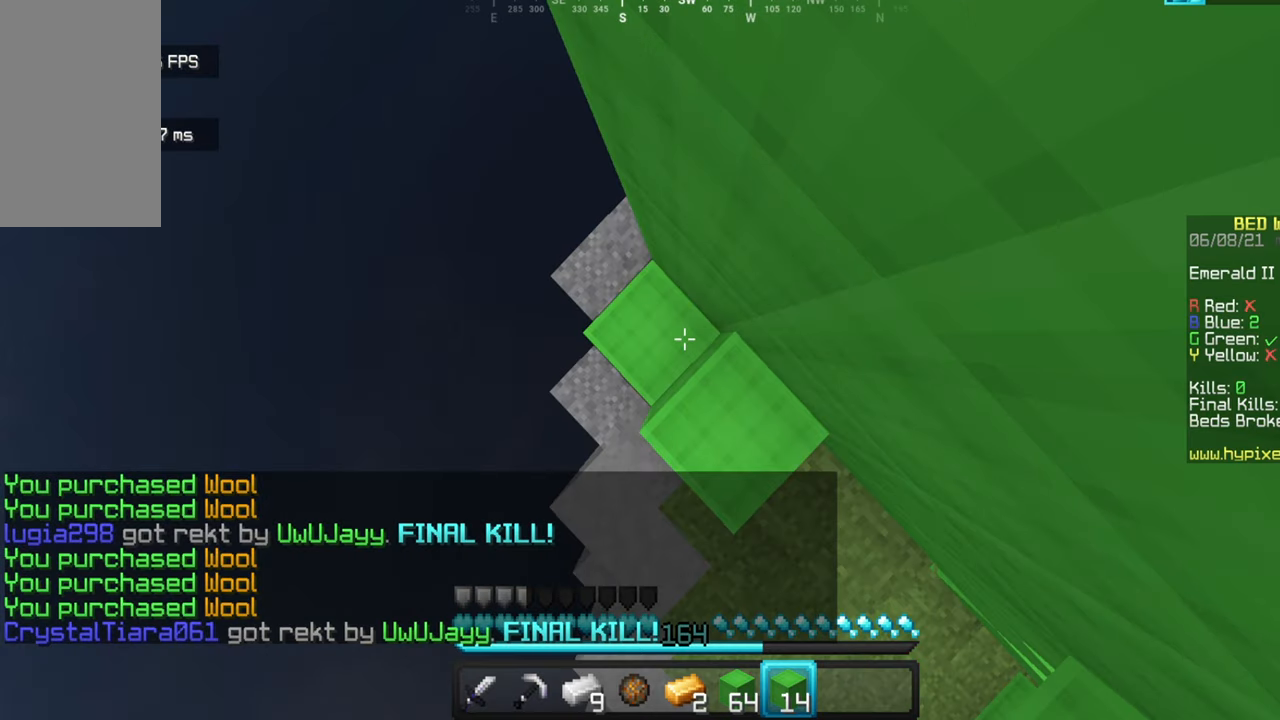
{"keys": [], "mouse": ["right"], "events": []}
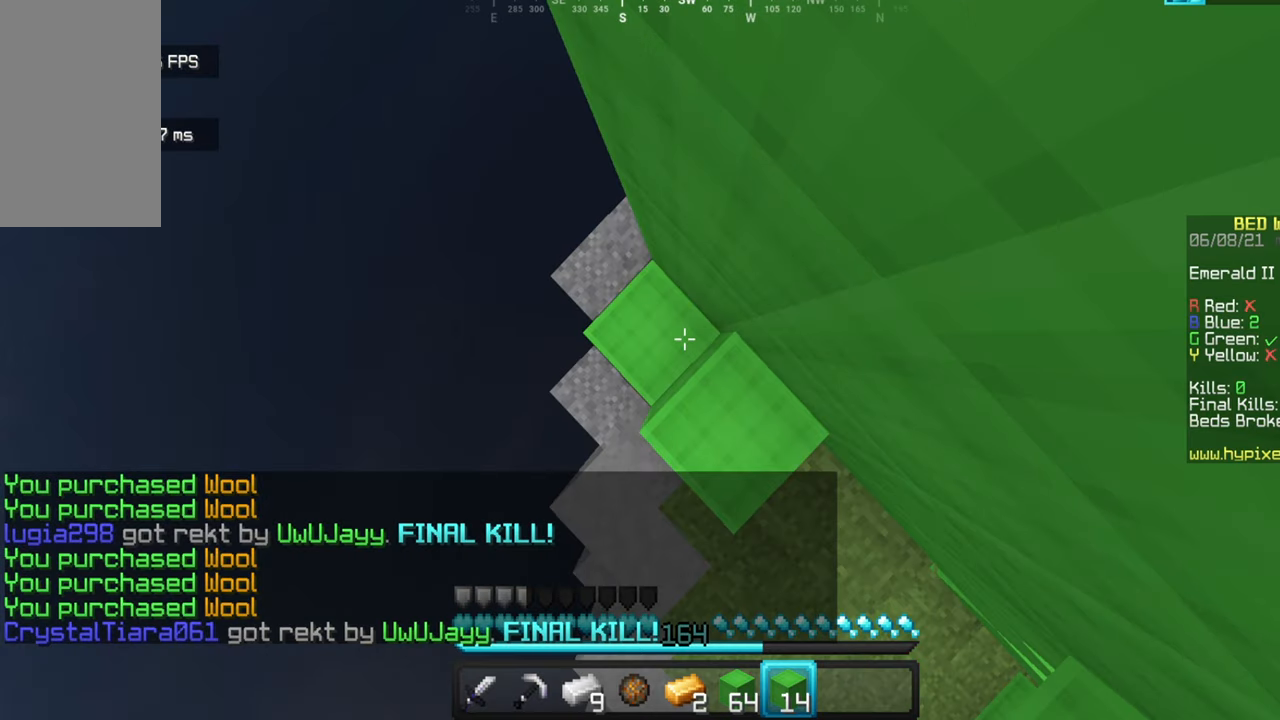
{"keys": [], "mouse": ["right"], "events": []}
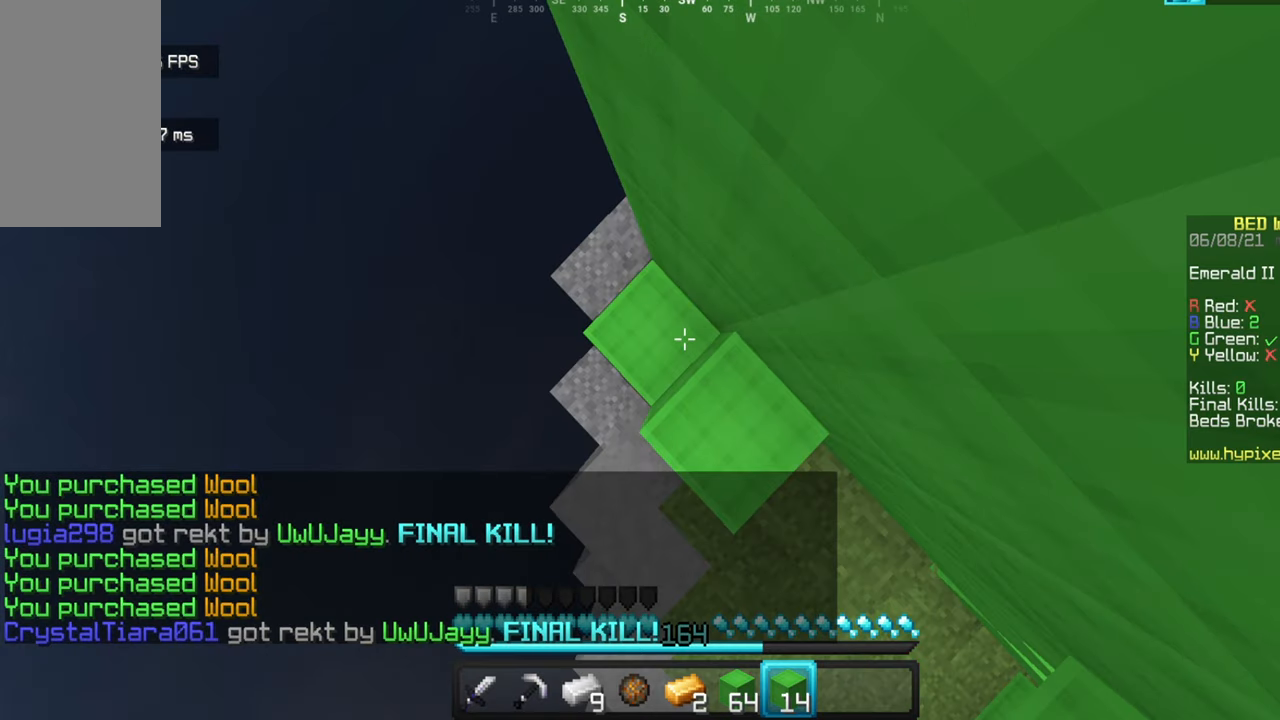
{"keys": [], "mouse": ["right"], "events": []}
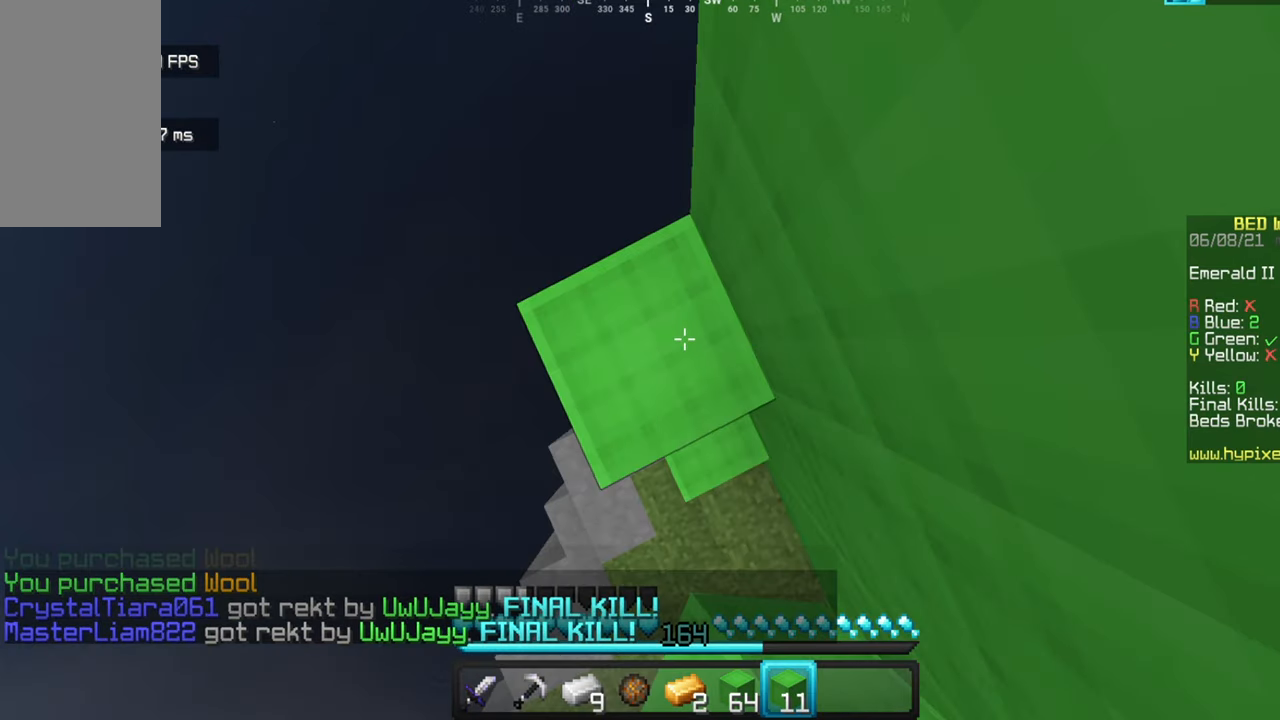
{"keys": [], "mouse": ["right"], "events": []}
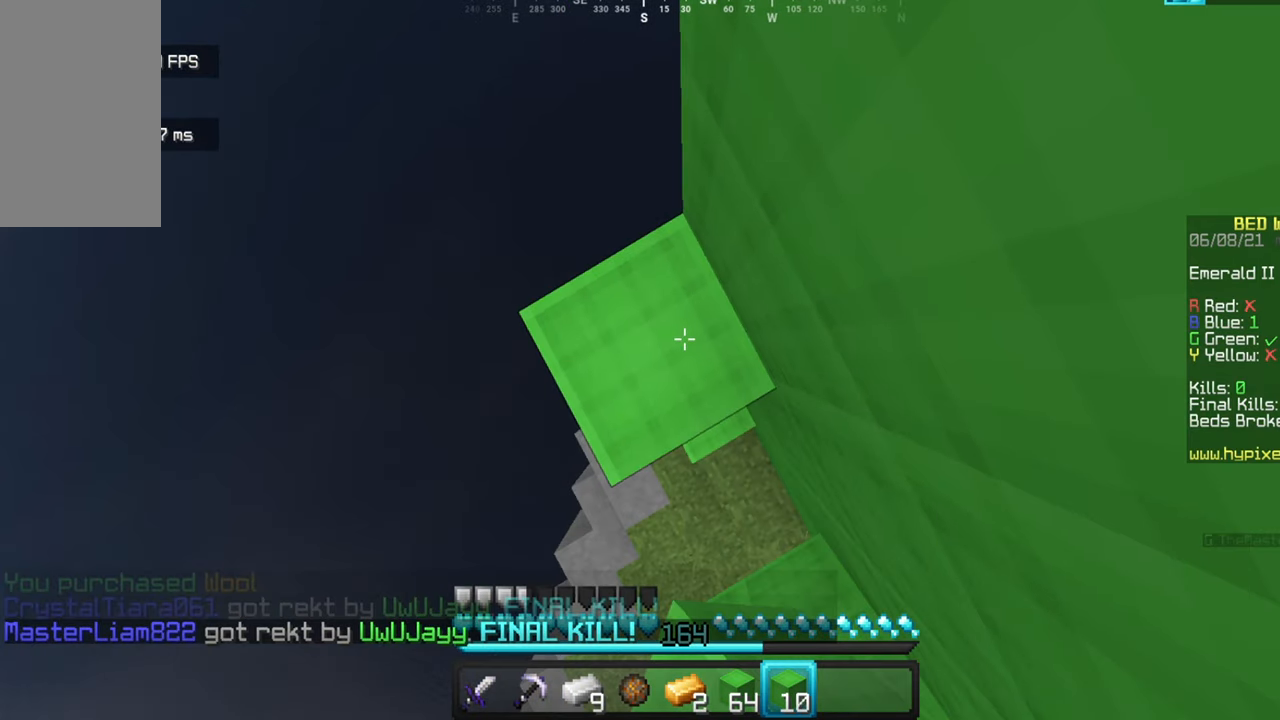
{"keys": [], "mouse": ["right"], "events": []}
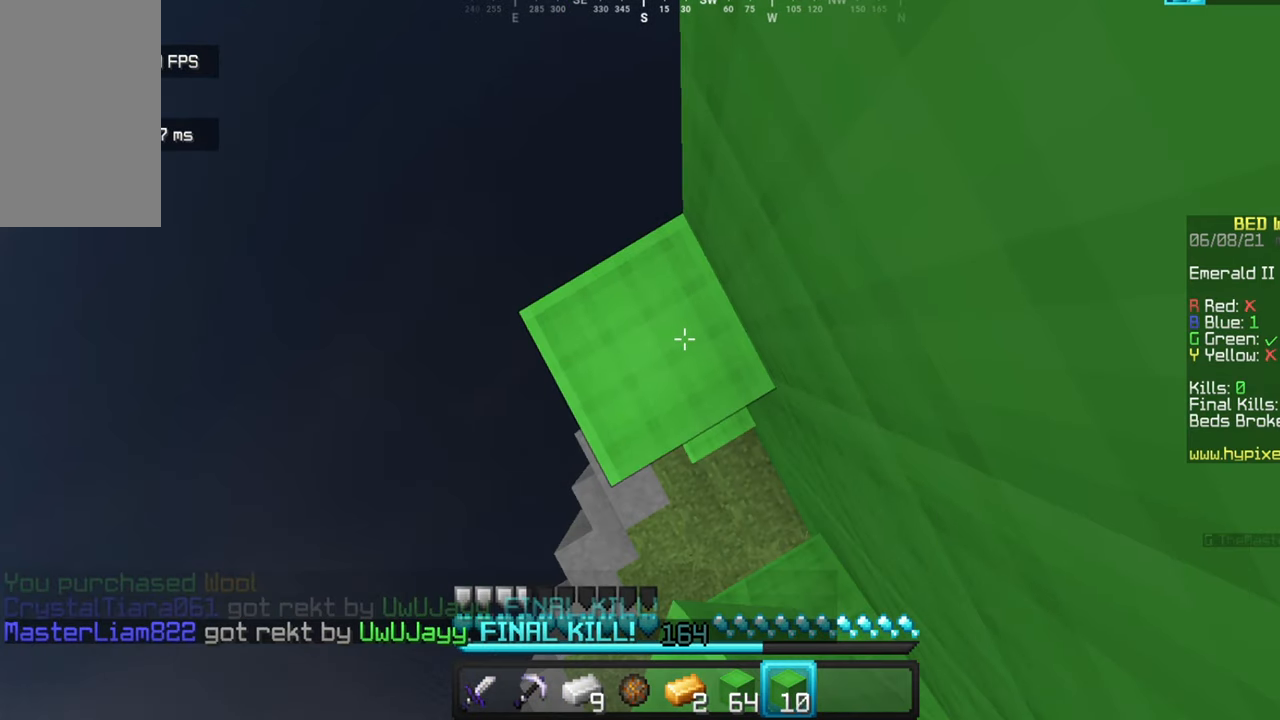
{"keys": [], "mouse": ["right"], "events": []}
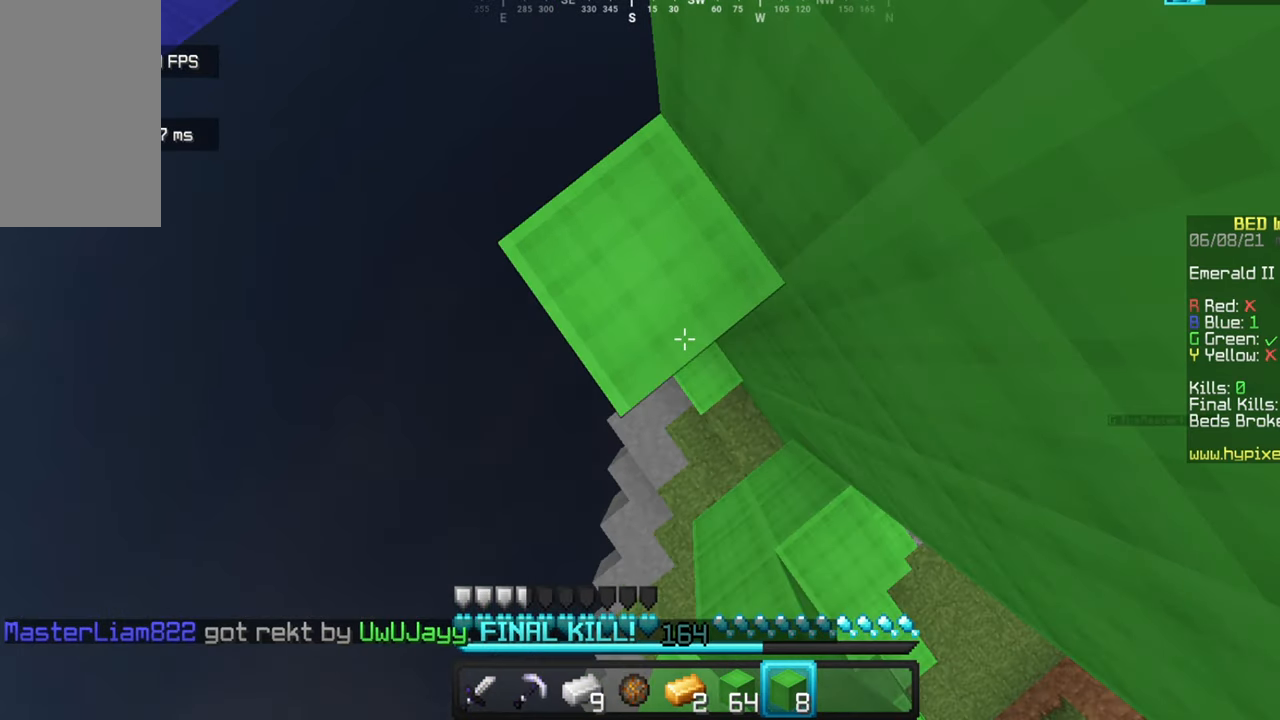
{"keys": [], "mouse": ["right"], "events": []}
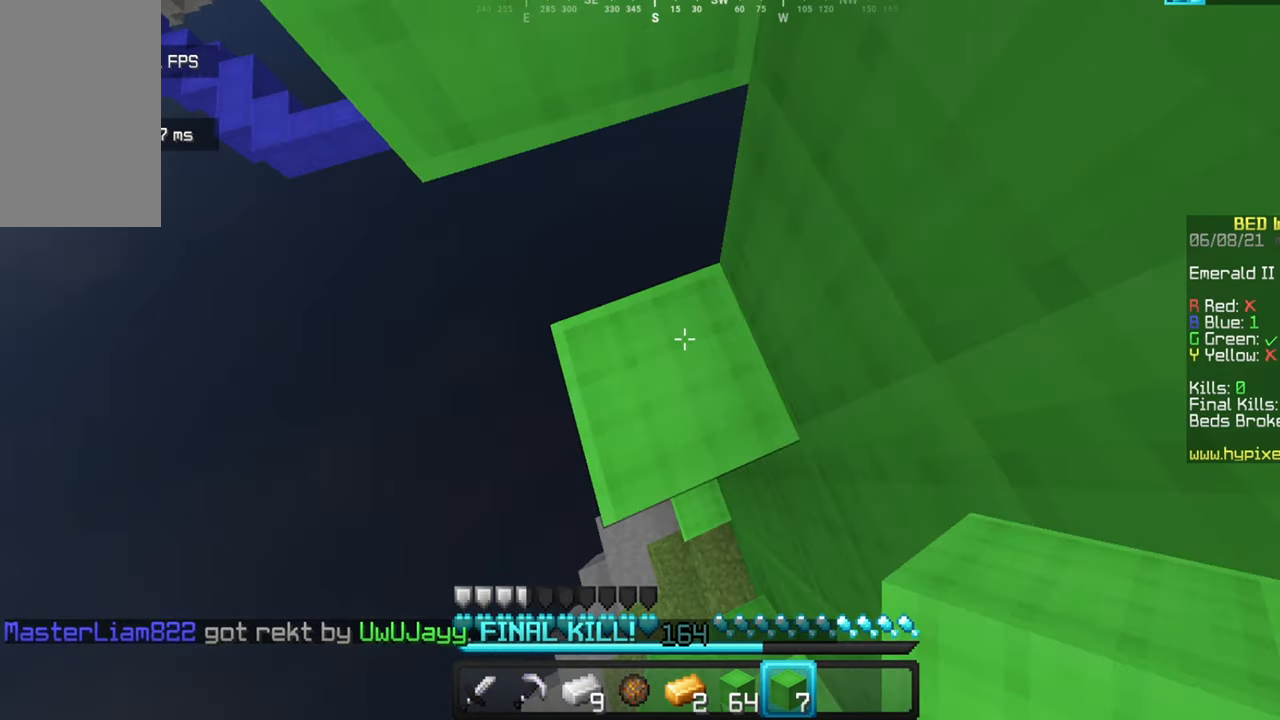
{"keys": [], "mouse": ["right"], "events": []}
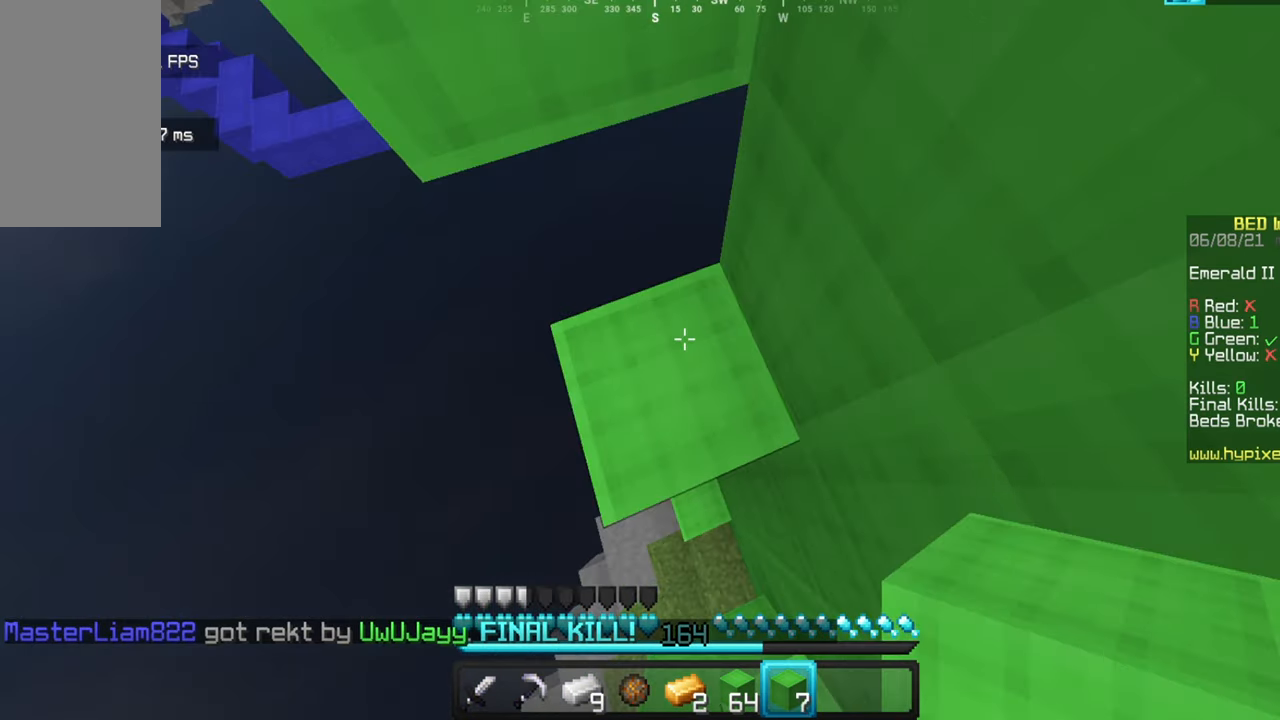
{"keys": [], "mouse": ["right"], "events": []}
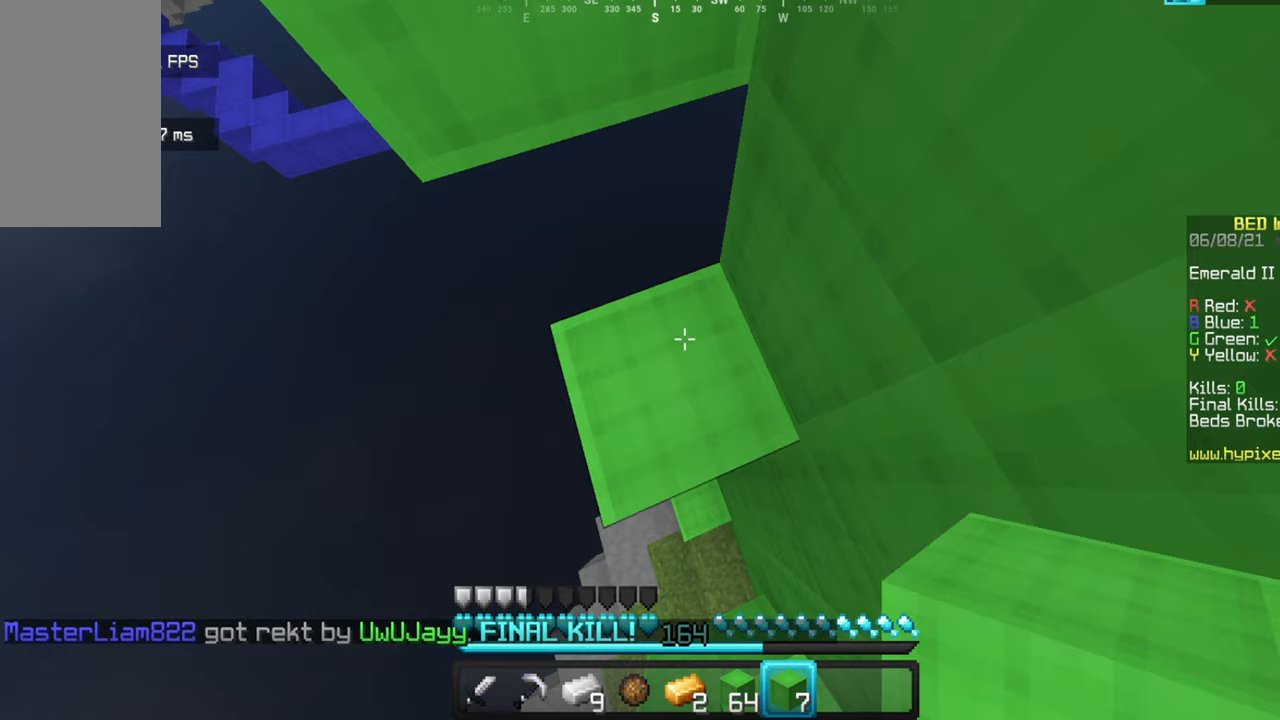
{"keys": ["w"], "mouse": [], "events": [[266, "mouse_right", "up"], [266, "w", "down"]]}
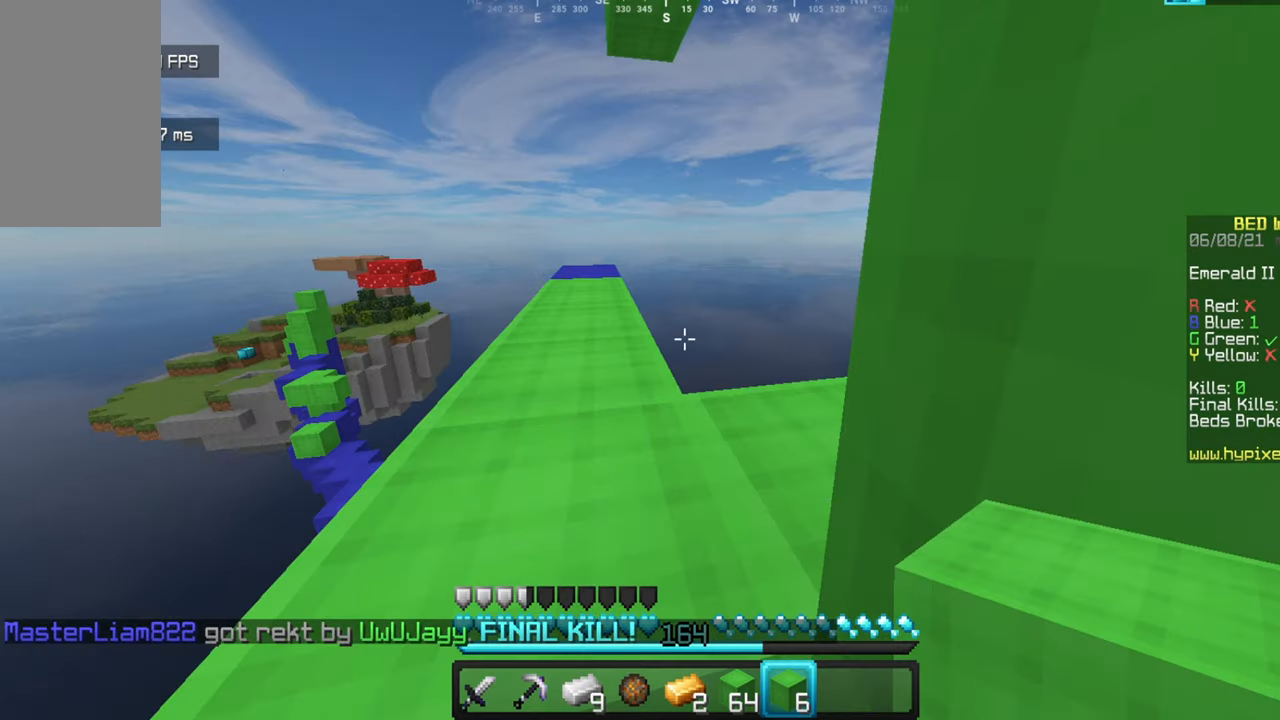
{"keys": ["w"], "mouse": [], "events": []}
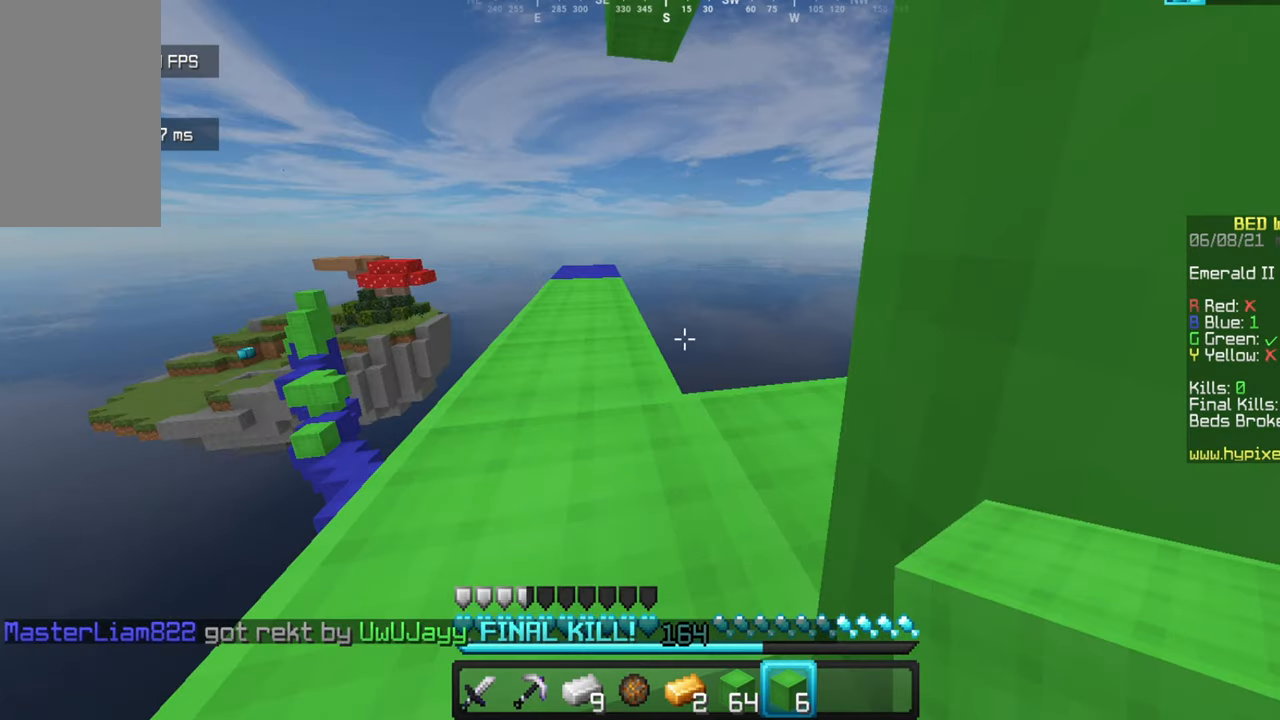
{"keys": ["w"], "mouse": [], "events": []}
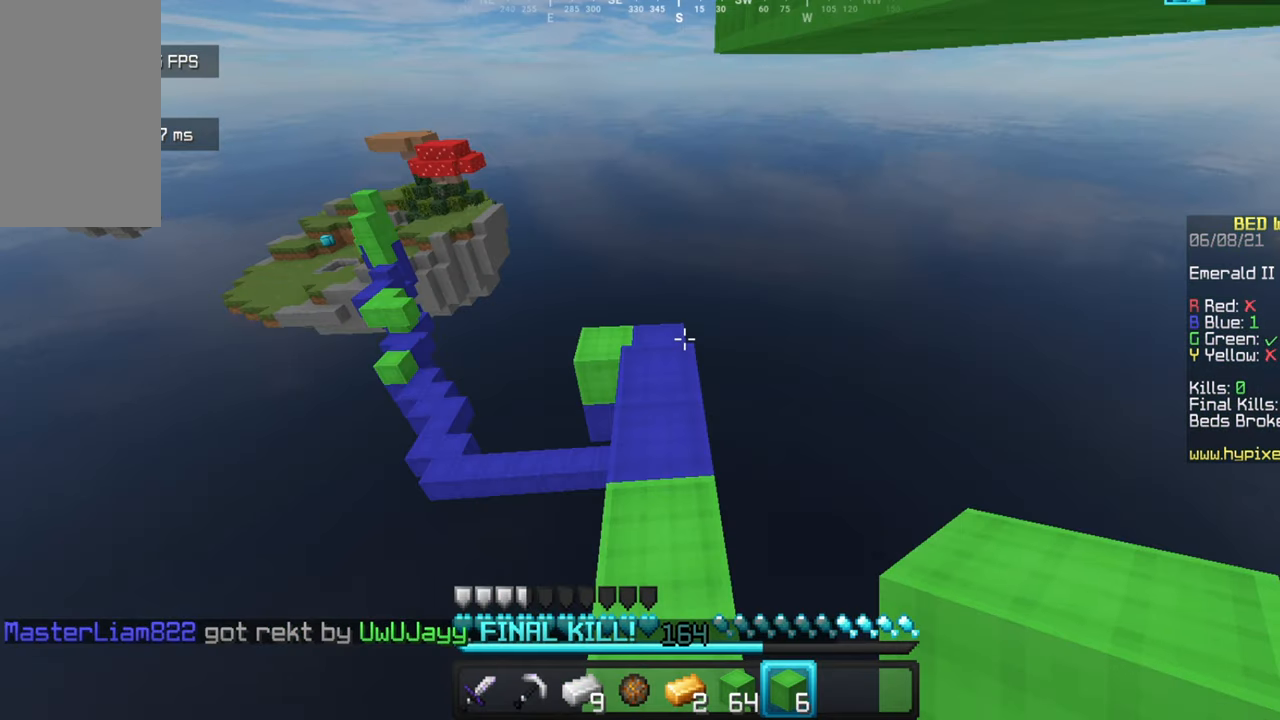
{"keys": ["w"], "mouse": [], "events": []}
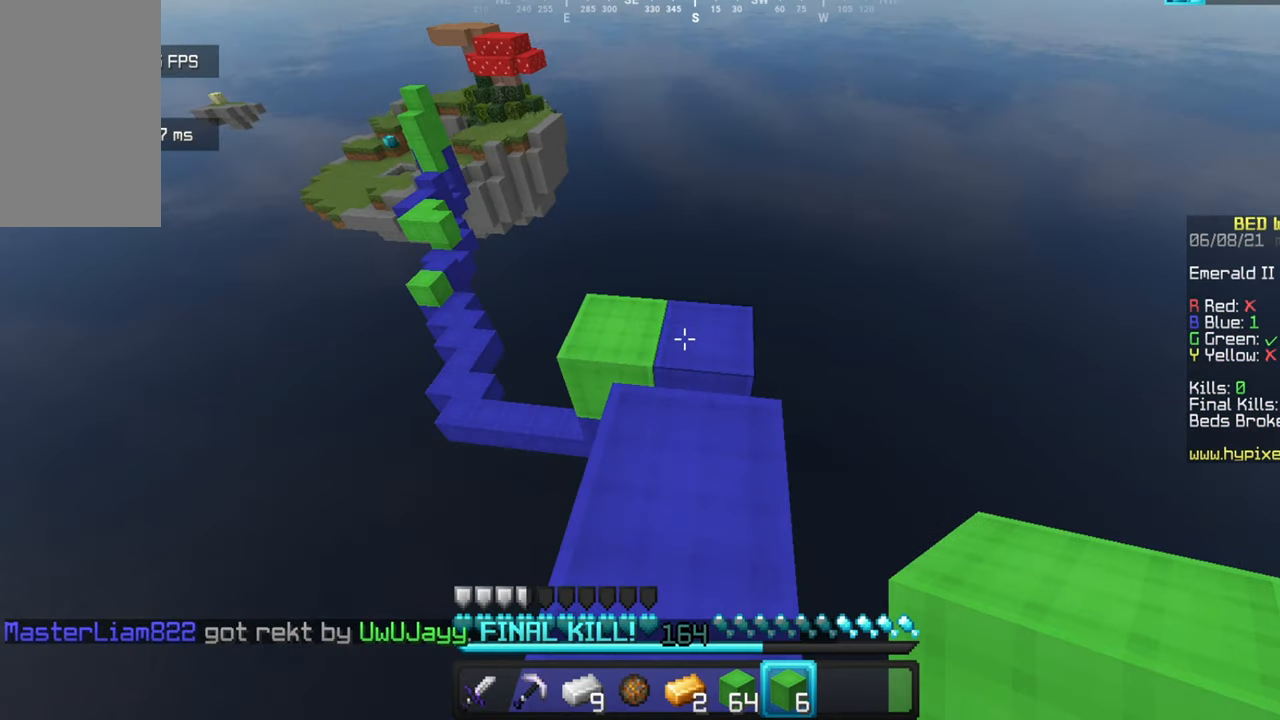
{"keys": ["w"], "mouse": [], "events": []}
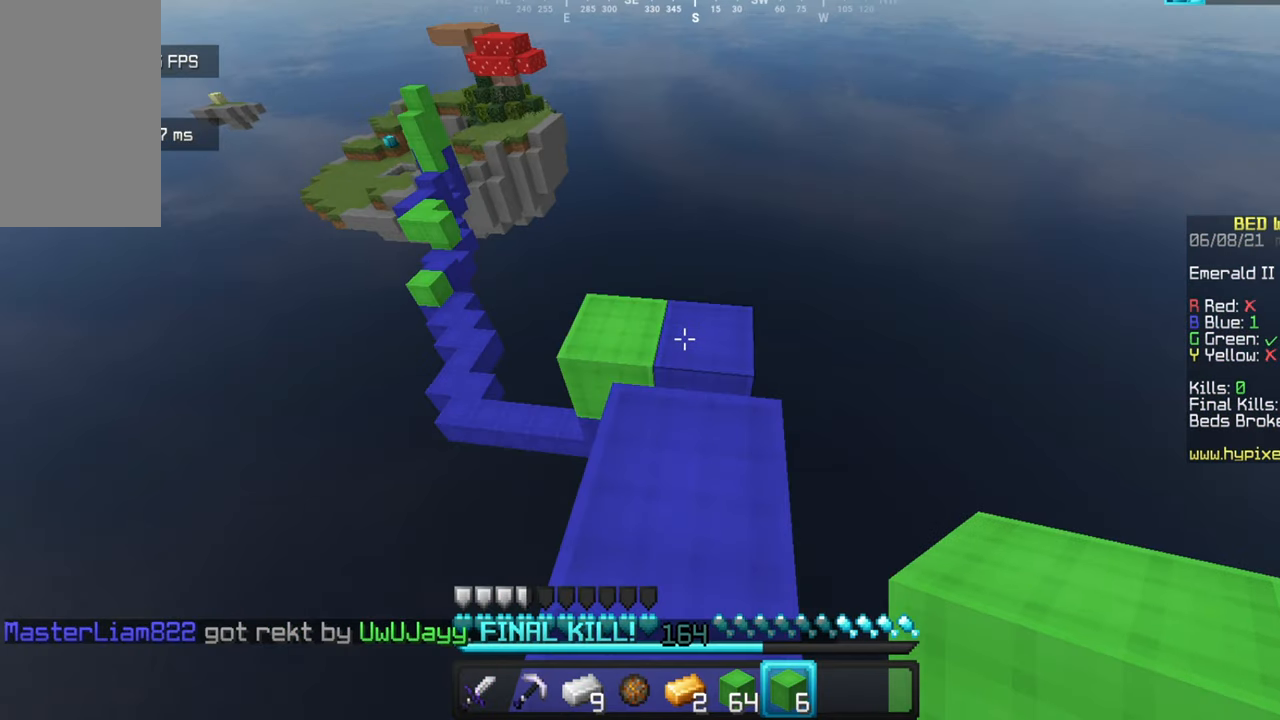
{"keys": ["w"], "mouse": [], "events": []}
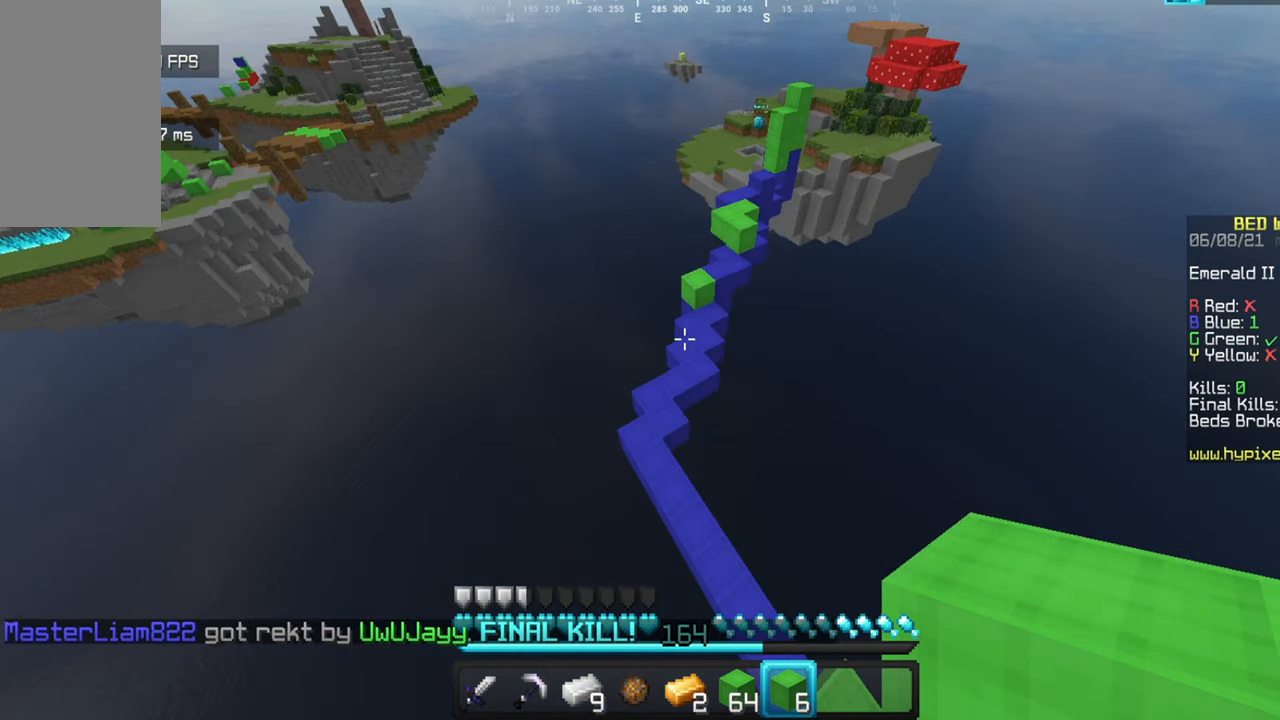
{"keys": ["w"], "mouse": [], "events": []}
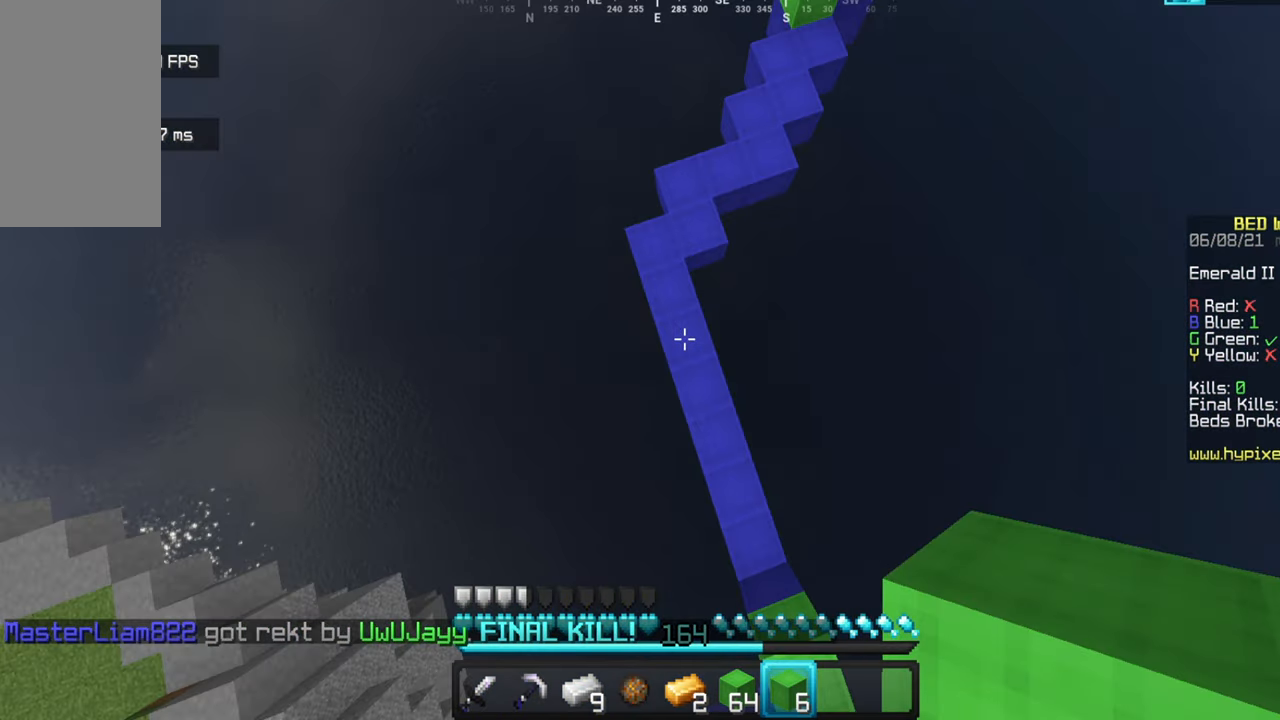
{"keys": ["w"], "mouse": [], "events": []}
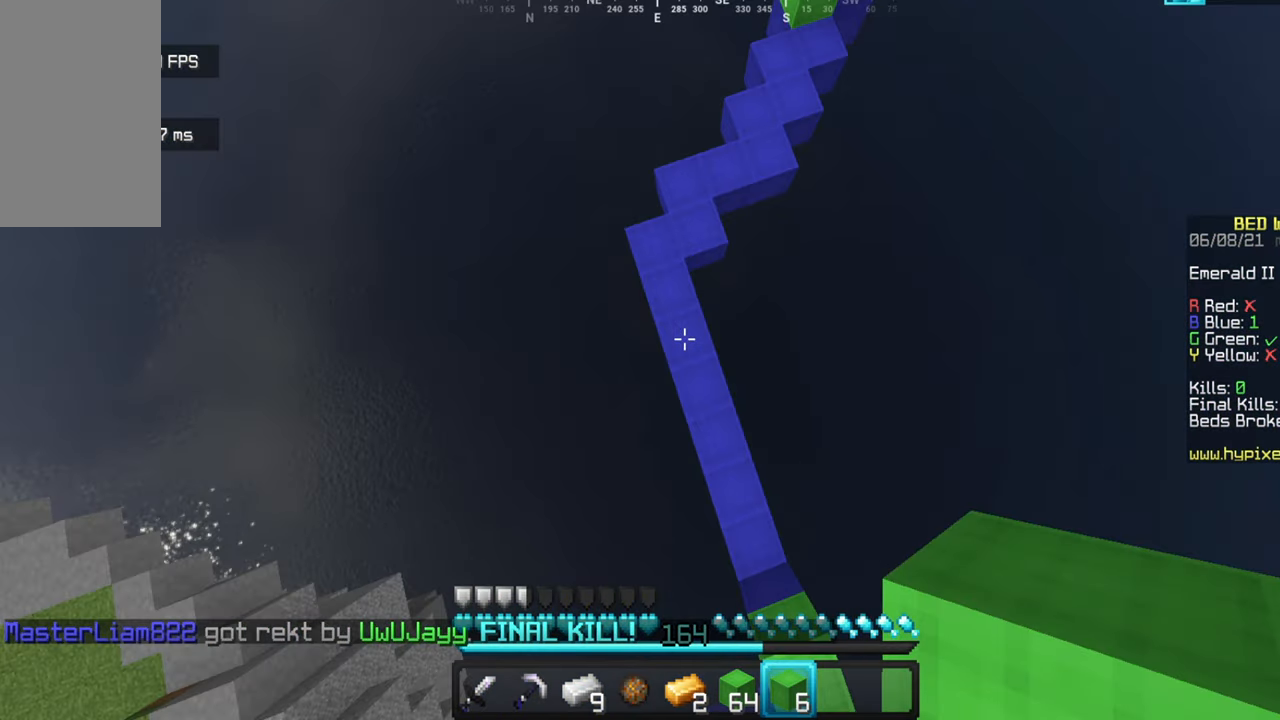
{"keys": ["w"], "mouse": [], "events": []}
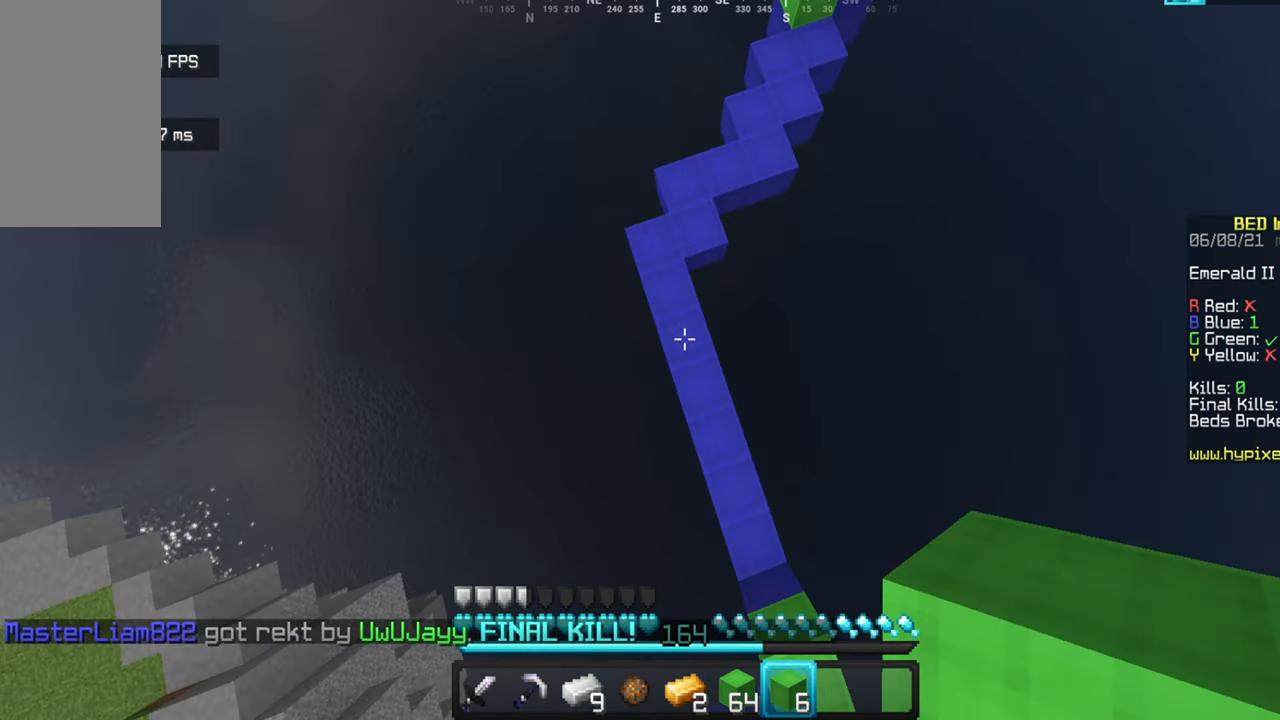
{"keys": ["w"], "mouse": [], "events": []}
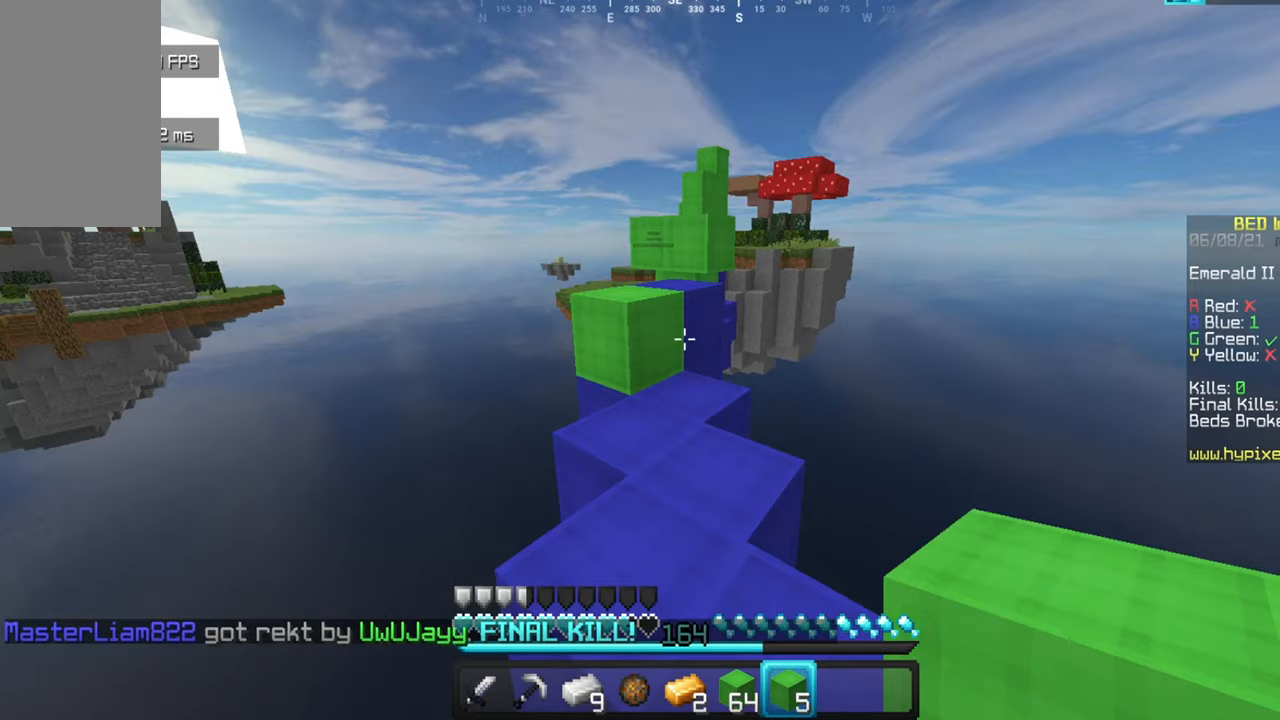
{"keys": ["w"], "mouse": [], "events": []}
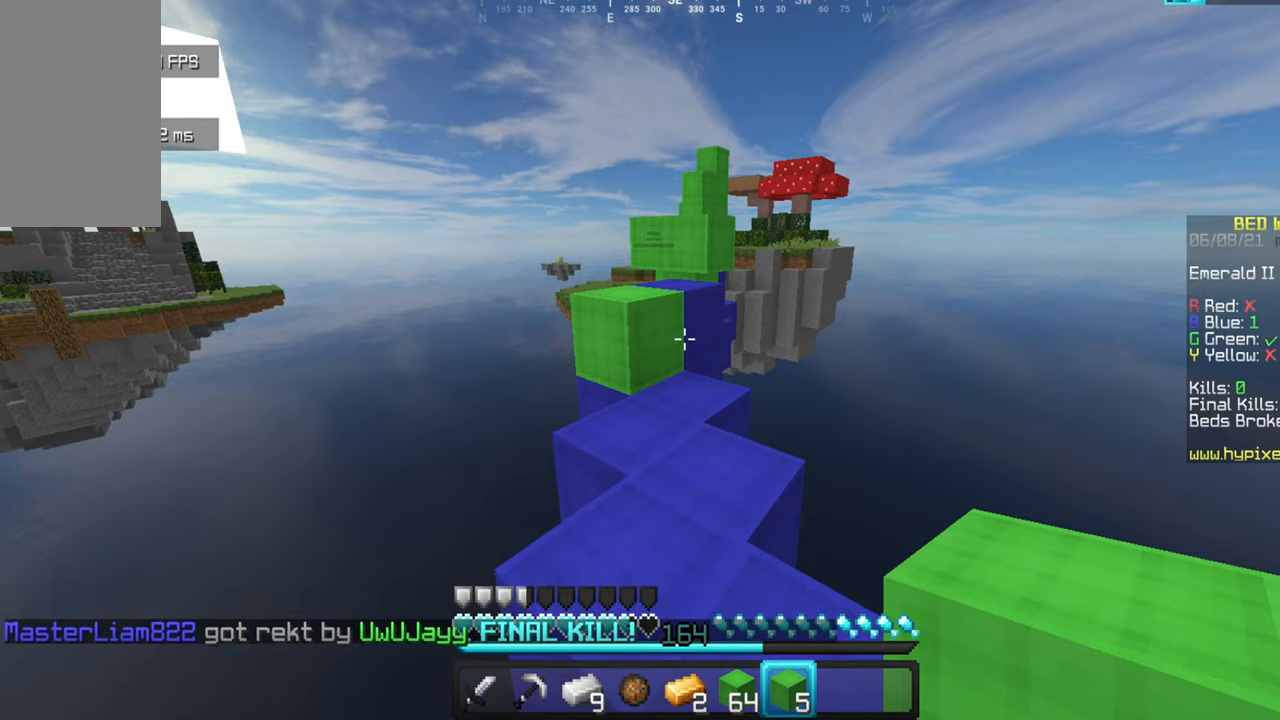
{"keys": ["s"], "mouse": ["right"], "events": [[234, "mouse_right", "down"], [234, "s", "down"], [234, "w", "up"]]}
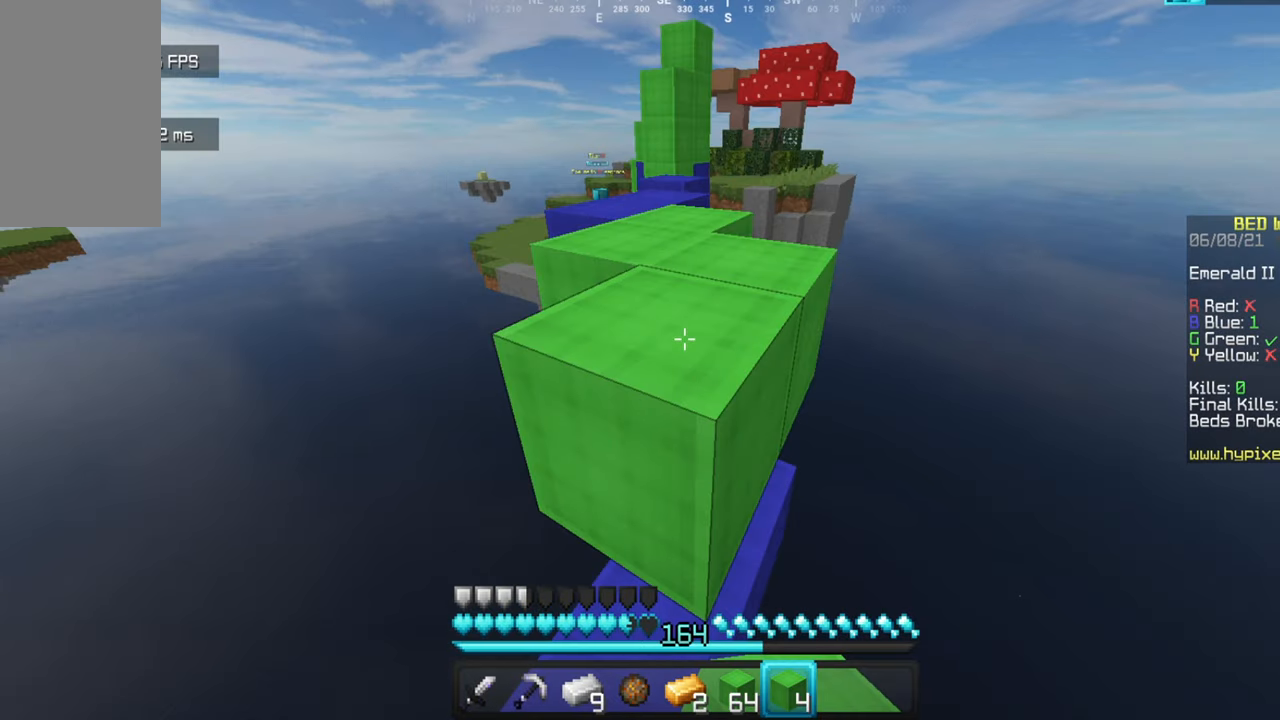
{"keys": ["w"], "mouse": [], "events": [[134, "mouse_right", "up"], [134, "w", "down"], [167, "s", "up"]]}
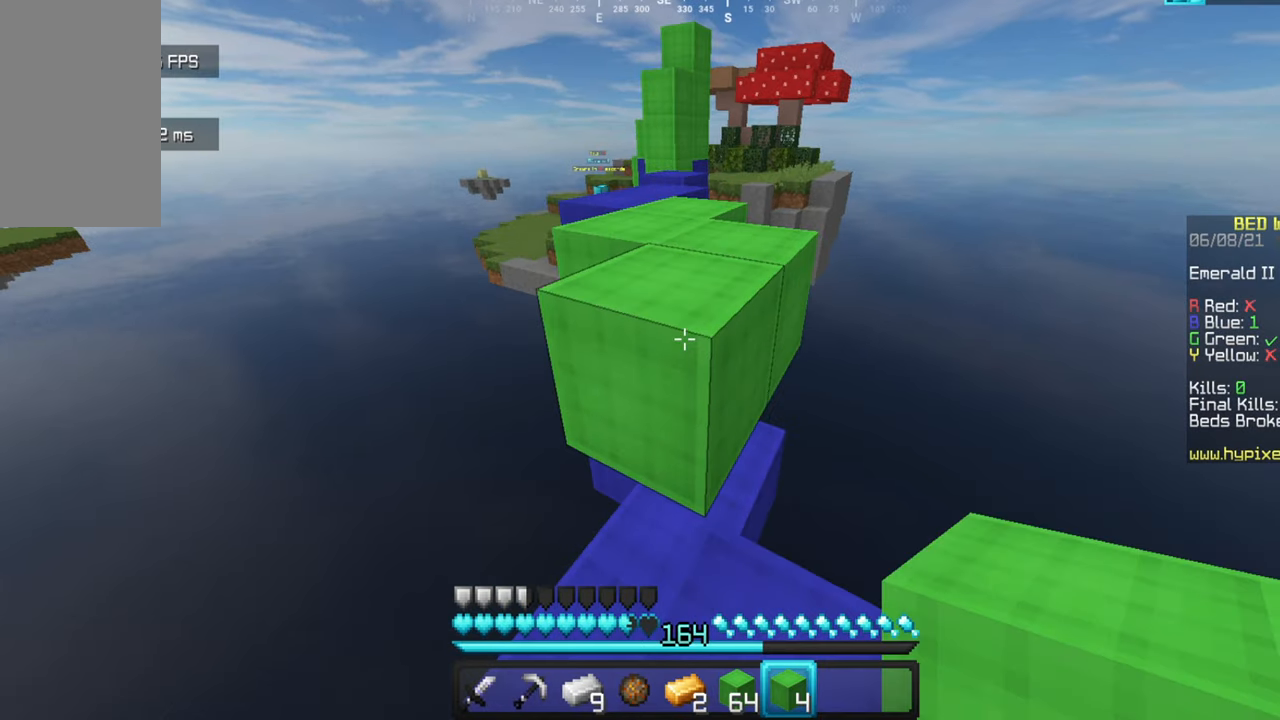
{"keys": ["w"], "mouse": [], "events": []}
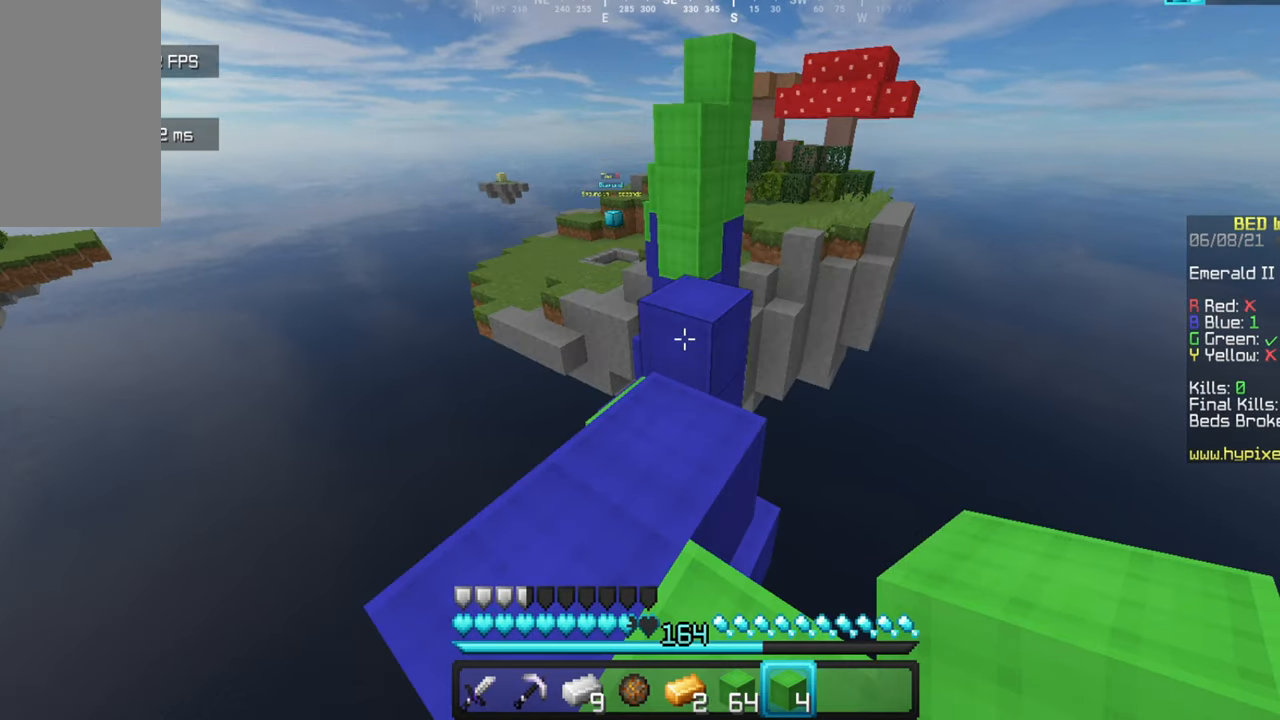
{"keys": ["w"], "mouse": [], "events": []}
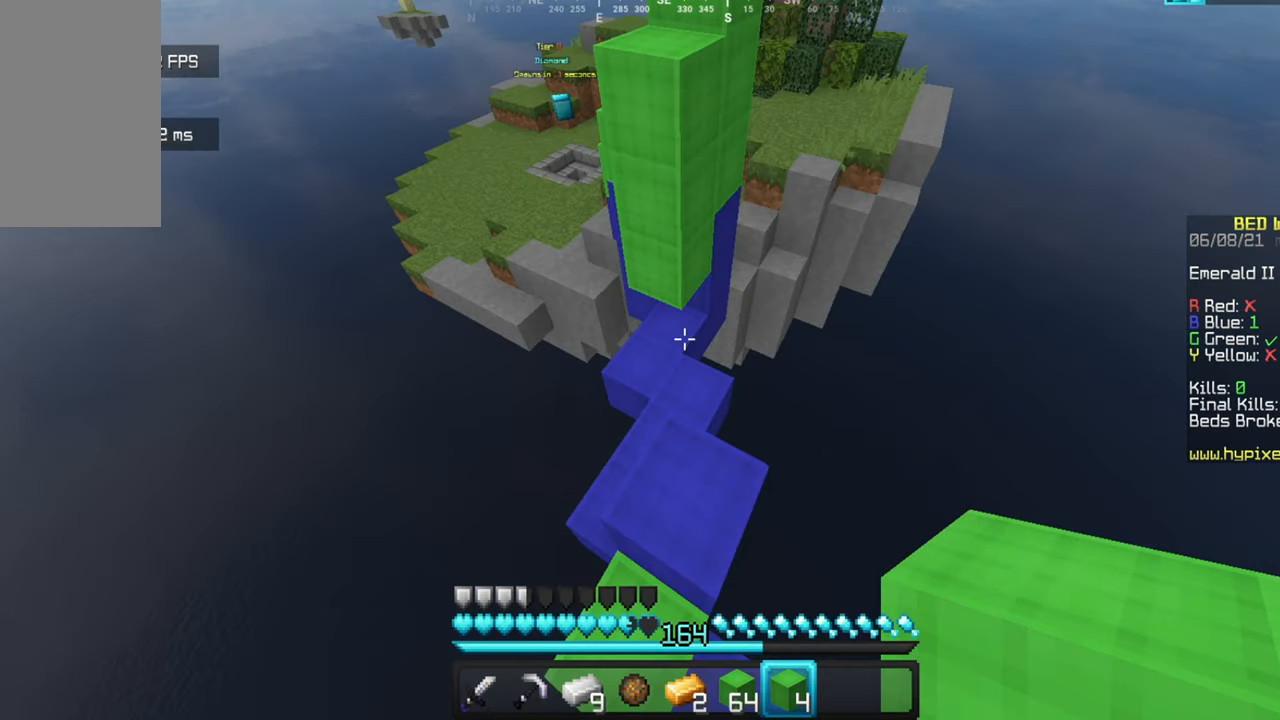
{"keys": ["w"], "mouse": [], "events": []}